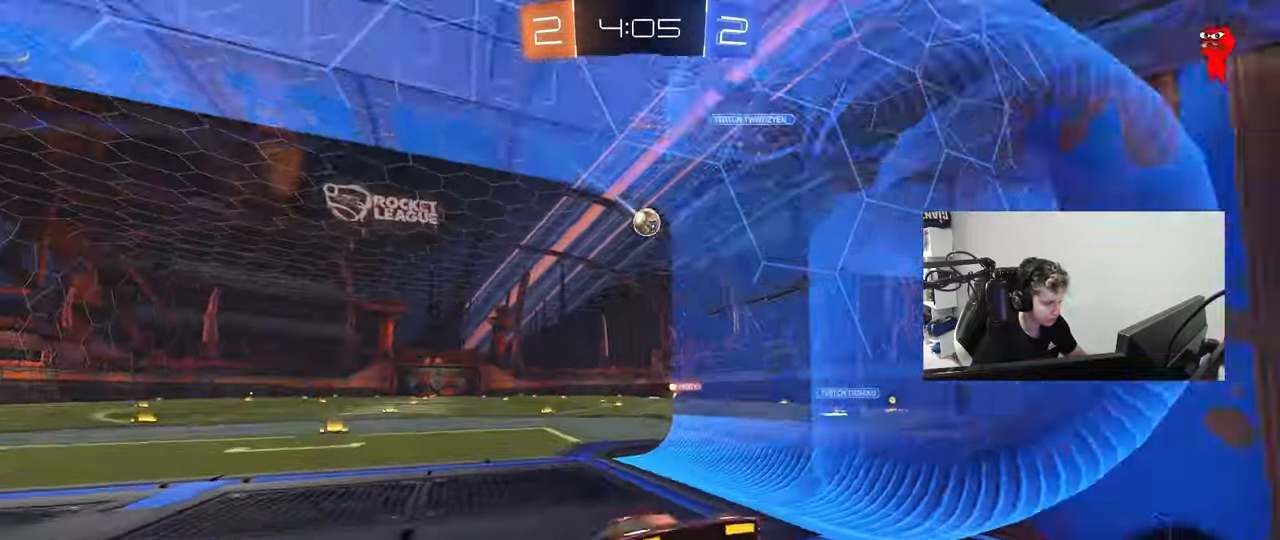
Gameplay with keyboard and mouse; each line is a JSON object with the keys and mouse buttons held at the frame after it. "events" lists presses ("down") and releases ("up") of "1", "2", "3", "4", "5", "a", "alt", "c", "caps_lock", "ctrl", "d", "e", "f", "g", "q", "r", "s", "shift", "space", "t", "tab", "v", "w", "x", "z", "mouse_left", "mouse_wheel" and "mouse_right" between this image and that frame as [ms after this image, input, new state], when the widget could be followed in between. "mouse_left", "mouse_wheel", "mouse_right" = the "left", "wheel", "right" buttons of the "mouse" list. No other keys are recorded. "wheel" means that the mouse wheel is clicked or scrolled. "mouse_move" is the direction in which the mouse moves at that frame (one of eight, or "still"), when it could be read.
{"keys": ["w"], "mouse": ["right"], "mouse_move": "still", "events": [[133, "d", "down"], [267, "d", "up"], [367, "d", "down"], [467, "d", "up"], [500, "mouse_right", "down"]]}
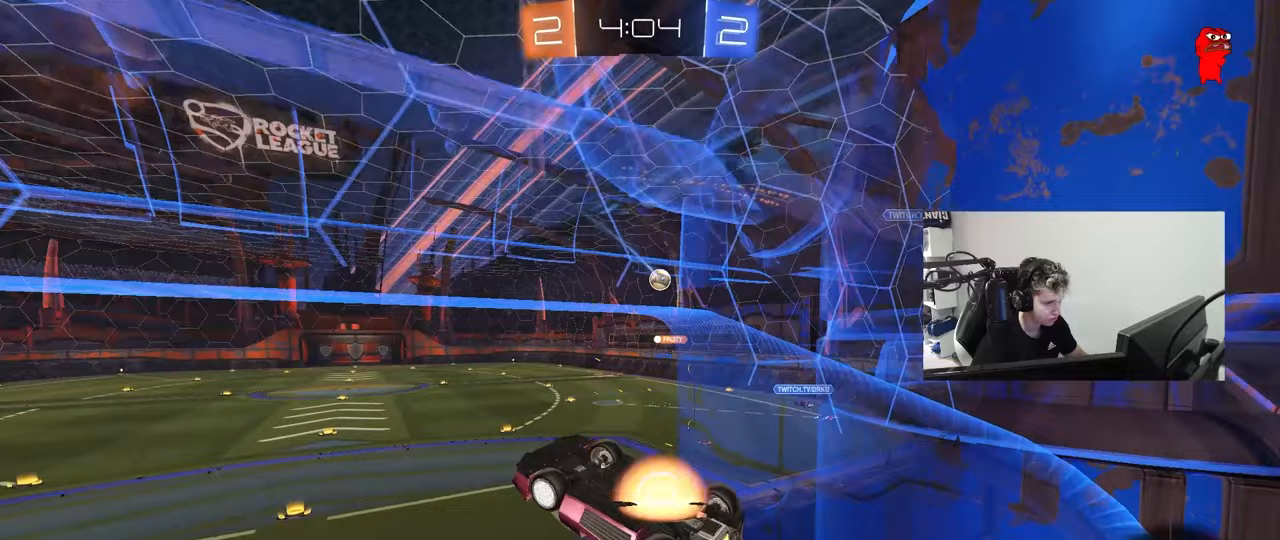
{"keys": ["a", "s", "shift"], "mouse": [], "mouse_move": "still", "events": [[50, "a", "down"], [50, "shift", "down"], [200, "w", "up"], [250, "mouse_right", "up"], [250, "s", "down"]]}
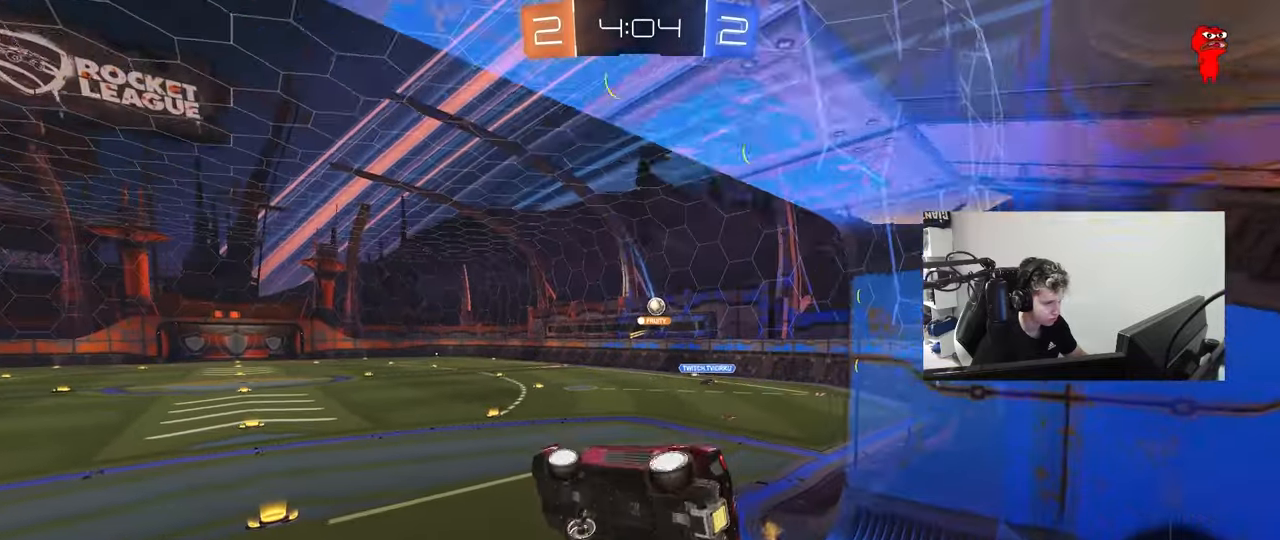
{"keys": ["w"], "mouse": ["right"], "mouse_move": "up-left", "events": [[117, "shift", "up"], [167, "a", "up"], [167, "d", "down"], [167, "s", "up"], [217, "d", "up"], [300, "w", "down"], [450, "mouse_right", "down"]]}
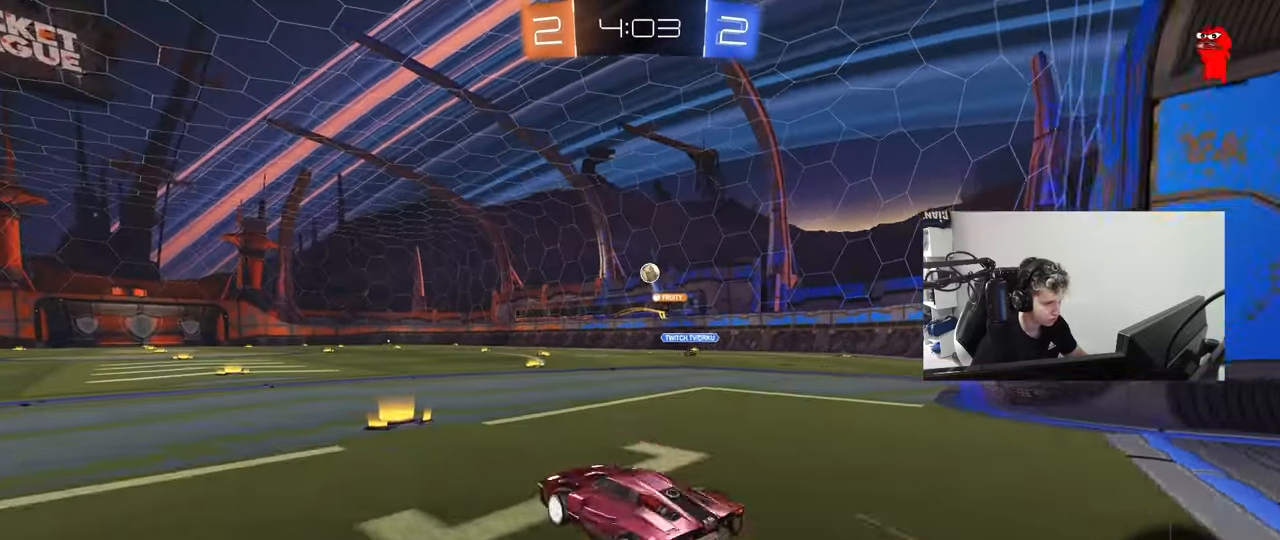
{"keys": ["d", "s"], "mouse": ["right"], "mouse_move": "down", "events": [[33, "a", "down"], [33, "mouse_right", "up"], [33, "w", "up"], [83, "a", "up"], [133, "d", "down"], [133, "s", "down"], [317, "d", "up"], [317, "s", "up"], [367, "s", "down"], [417, "mouse_right", "down"], [467, "a", "down"], [500, "a", "up"], [500, "d", "down"]]}
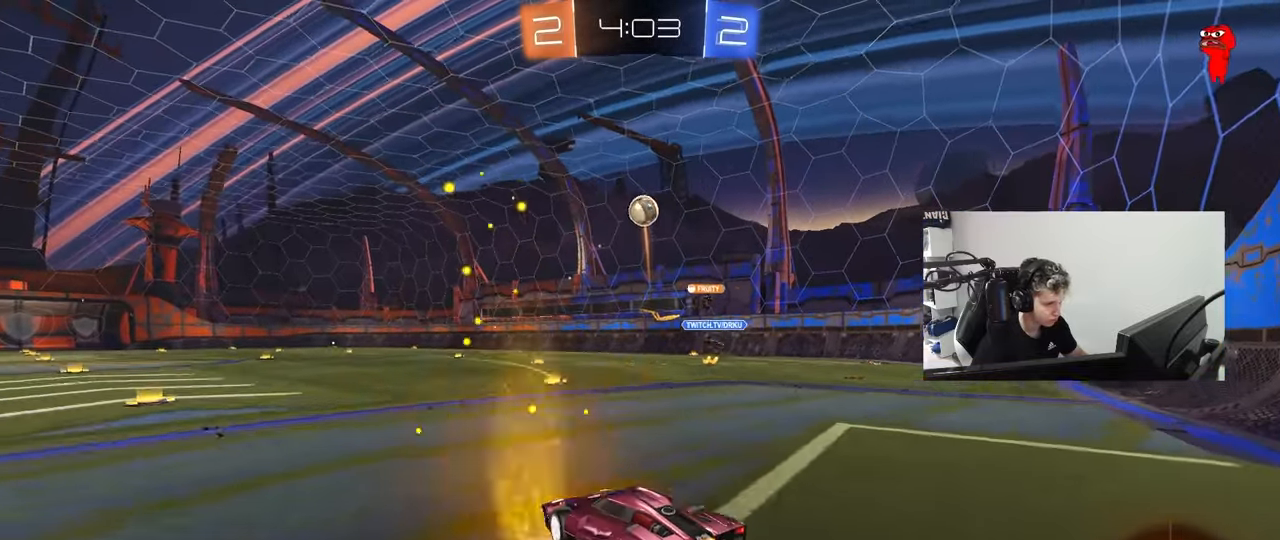
{"keys": ["a", "w"], "mouse": [], "mouse_move": "still", "events": [[50, "a", "down"], [100, "d", "up"], [200, "a", "up"], [200, "mouse_right", "up"], [200, "s", "up"], [283, "a", "down"], [283, "w", "down"]]}
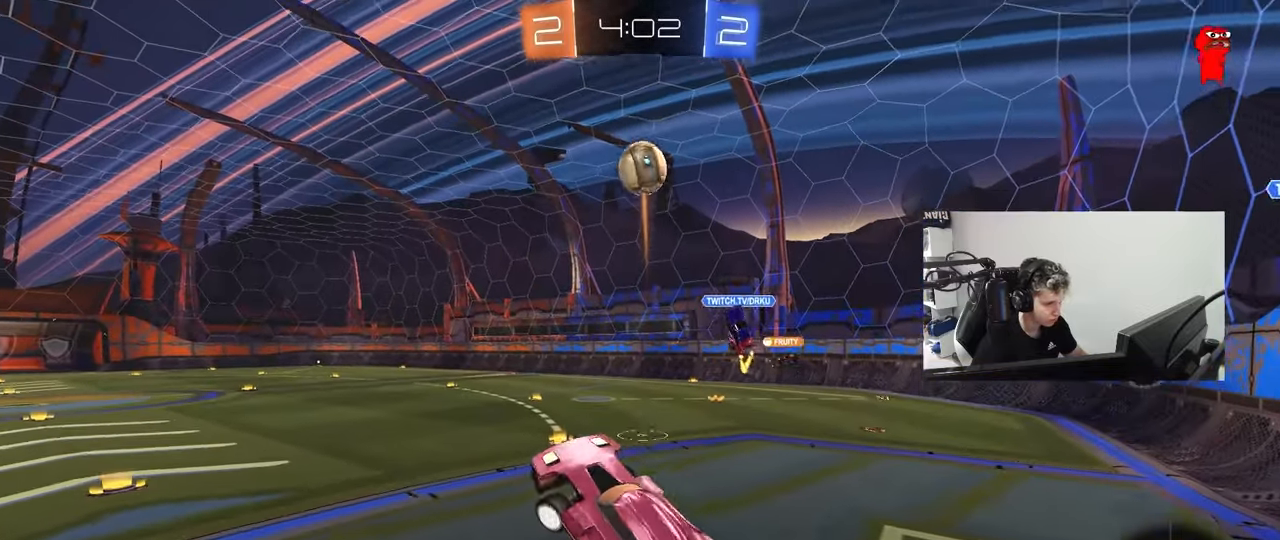
{"keys": ["d", "s", "shift", "space"], "mouse": ["left"], "mouse_move": "still", "events": [[67, "a", "up"], [67, "d", "down"], [167, "d", "up"], [167, "w", "up"], [250, "mouse_left", "down"], [400, "d", "down"], [400, "space", "down"], [450, "s", "down"], [483, "shift", "down"]]}
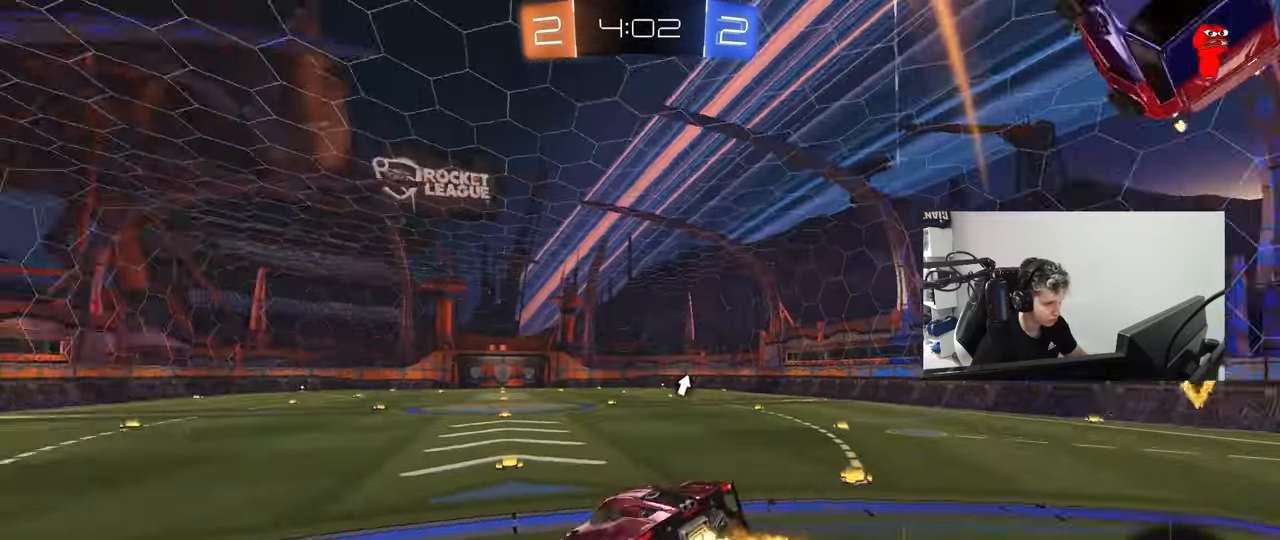
{"keys": ["space", "w"], "mouse": [], "mouse_move": "still", "events": [[33, "space", "up"], [83, "shift", "up"], [133, "d", "up"], [133, "s", "up"], [217, "a", "down"], [217, "mouse_left", "up"], [217, "shift", "down"], [267, "shift", "up"], [317, "a", "up"], [417, "w", "down"], [500, "space", "down"]]}
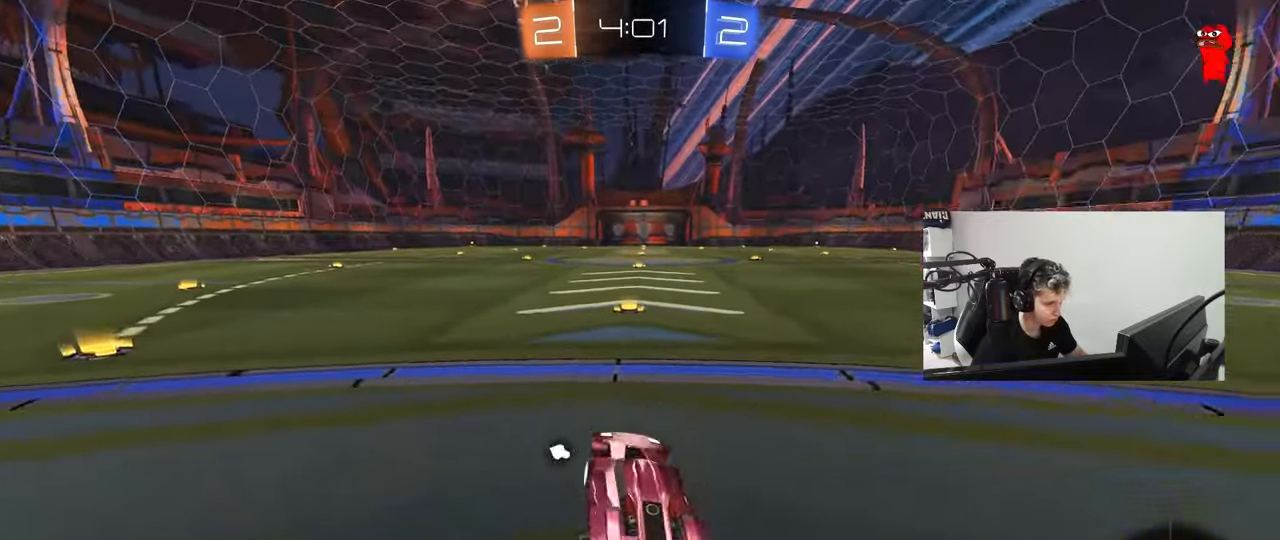
{"keys": ["w"], "mouse": [], "mouse_move": "still", "events": [[150, "d", "down"], [200, "space", "up"], [283, "d", "up"]]}
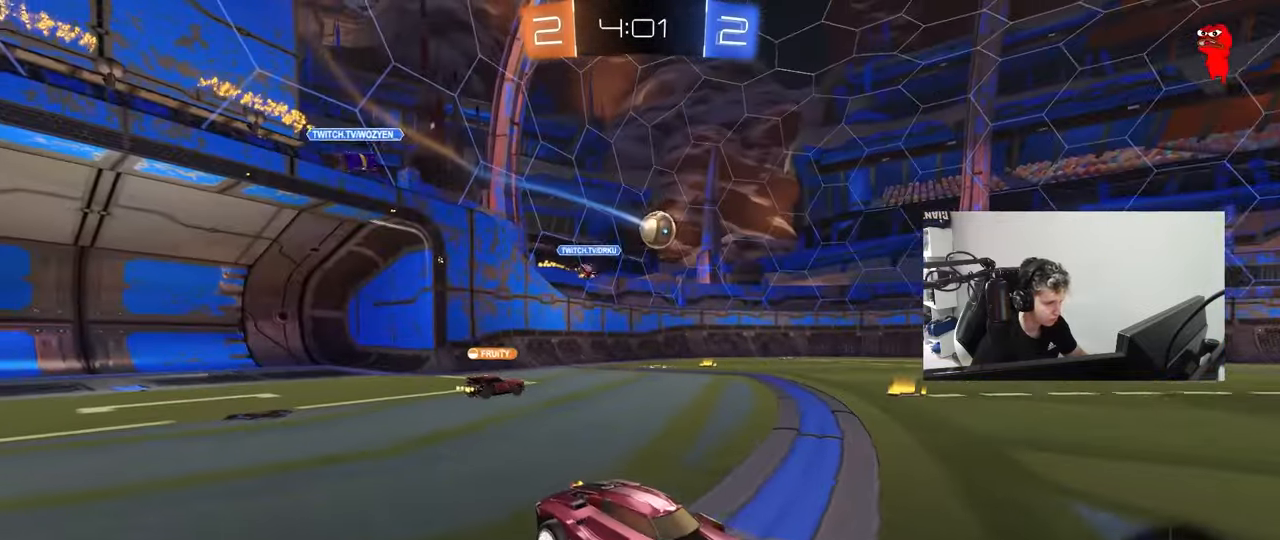
{"keys": ["w"], "mouse": ["left"], "mouse_move": "still", "events": [[117, "a", "down"], [300, "mouse_left", "down"], [483, "a", "up"]]}
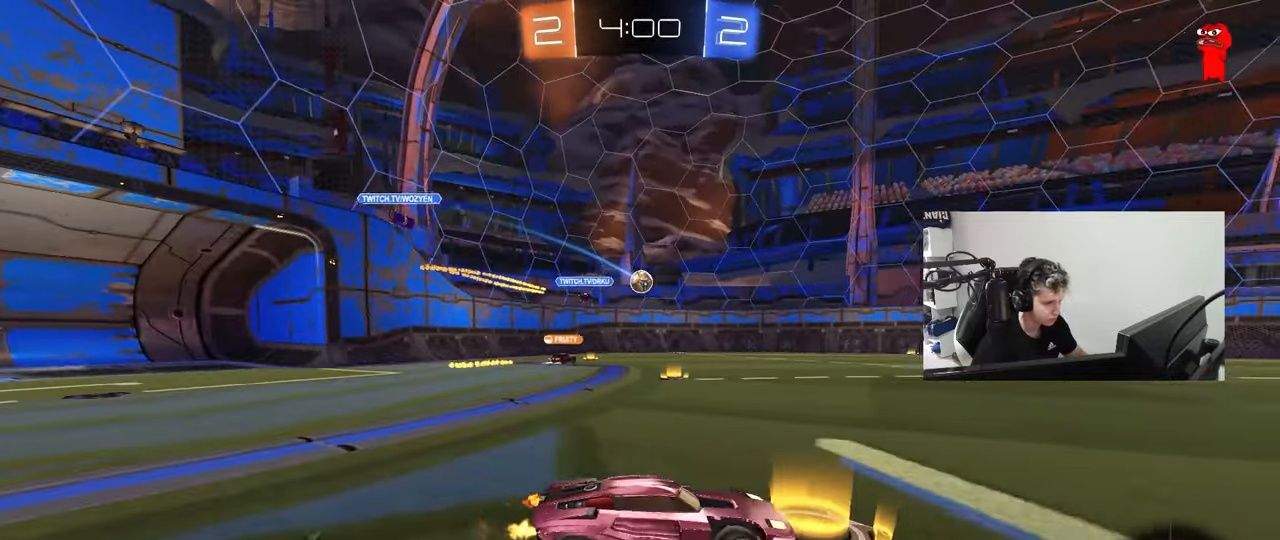
{"keys": ["a", "s", "shift"], "mouse": ["left"], "mouse_move": "still", "events": [[33, "d", "down"], [33, "mouse_right", "down"], [83, "d", "up"], [133, "a", "down"], [133, "mouse_right", "up"], [133, "shift", "down"], [183, "mouse_right", "down"], [233, "s", "down"], [233, "w", "up"], [267, "space", "down"], [367, "mouse_right", "up"], [417, "space", "up"]]}
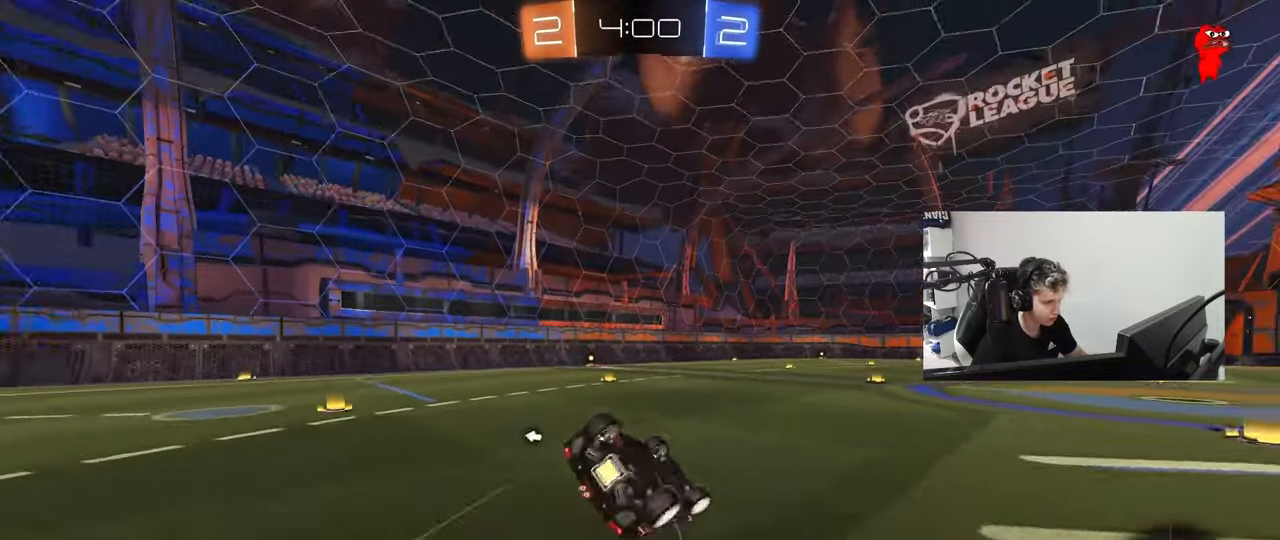
{"keys": ["a"], "mouse": [], "mouse_move": "still", "events": [[100, "mouse_left", "up"], [100, "s", "up"], [233, "s", "down"], [233, "space", "down"], [433, "s", "up"], [433, "shift", "up"], [433, "space", "up"]]}
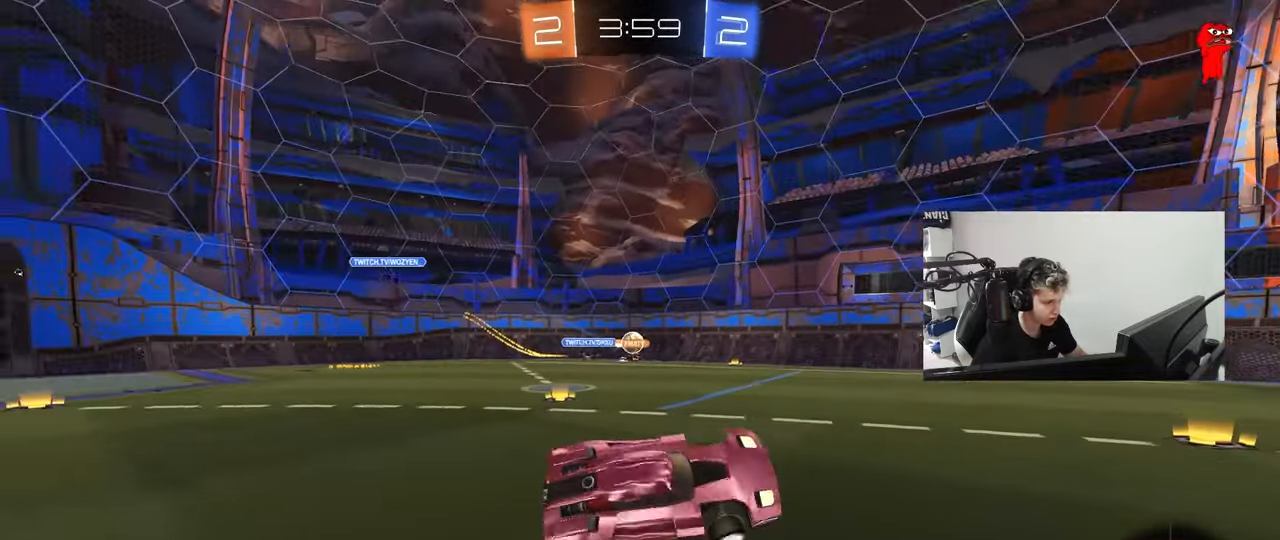
{"keys": ["w"], "mouse": [], "mouse_move": "still", "events": [[17, "a", "up"], [117, "a", "down"], [117, "w", "down"], [400, "a", "up"]]}
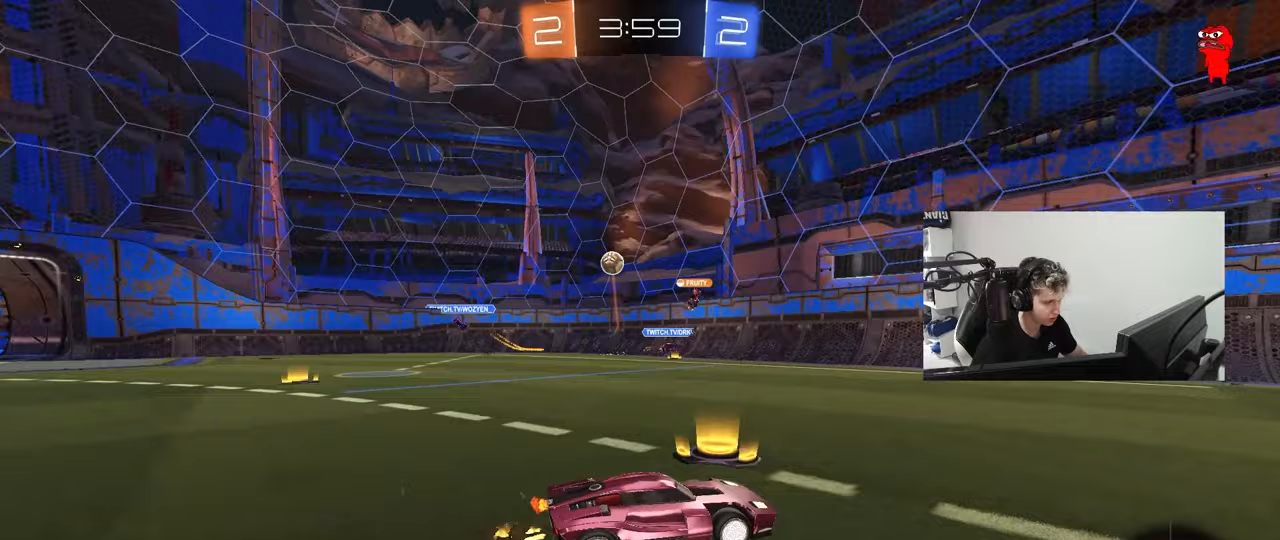
{"keys": ["d", "w"], "mouse": ["left"], "mouse_move": "still", "events": [[33, "mouse_left", "down"], [133, "a", "down"], [267, "a", "up"], [367, "a", "down"], [450, "a", "up"], [450, "d", "down"]]}
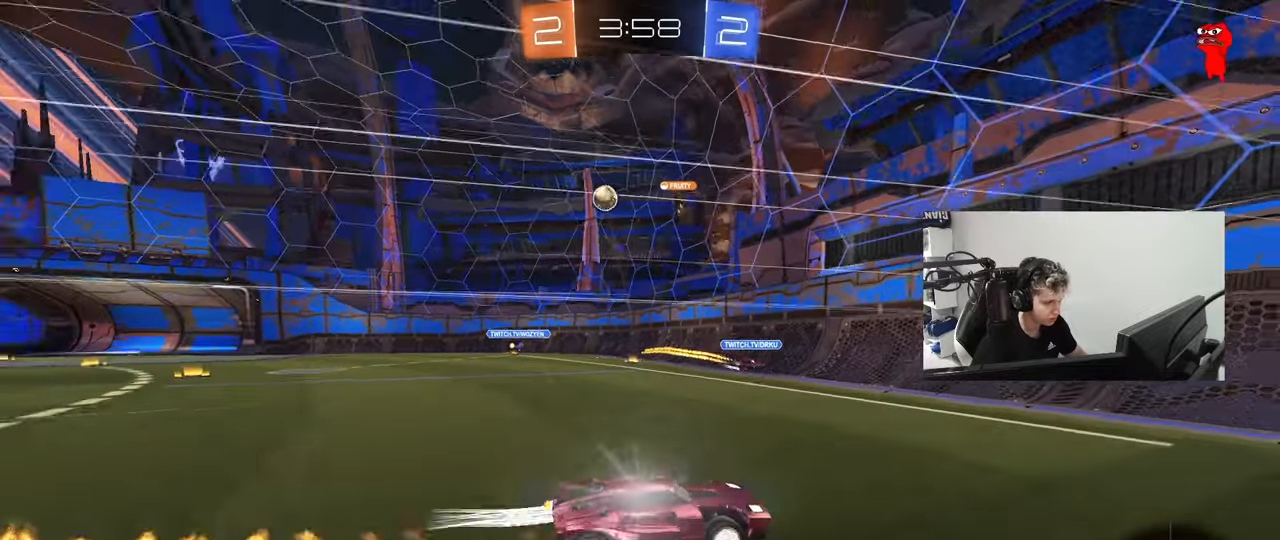
{"keys": ["d", "w"], "mouse": ["left"], "mouse_move": "still", "events": [[50, "mouse_left", "up"], [50, "shift", "down"], [233, "shift", "up"], [283, "mouse_left", "down"]]}
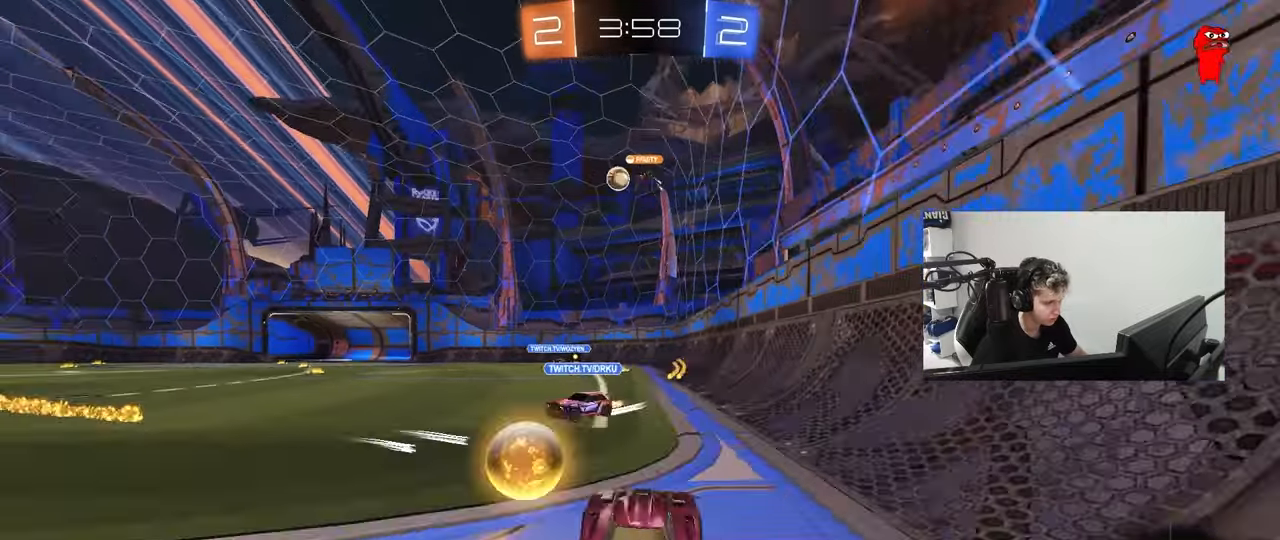
{"keys": ["d", "w"], "mouse": ["left"], "mouse_move": "still", "events": [[250, "mouse_left", "up"], [300, "shift", "down"], [400, "shift", "up"], [450, "mouse_left", "down"]]}
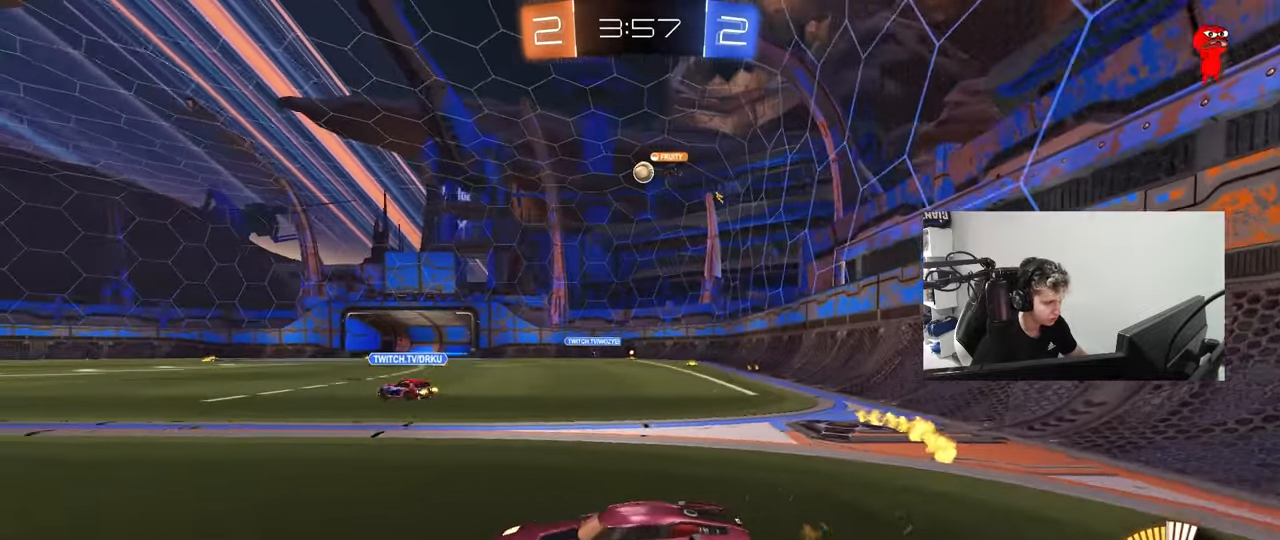
{"keys": ["w"], "mouse": [], "mouse_move": "still", "events": [[183, "d", "up"], [417, "a", "down"], [417, "mouse_left", "up"], [500, "a", "up"]]}
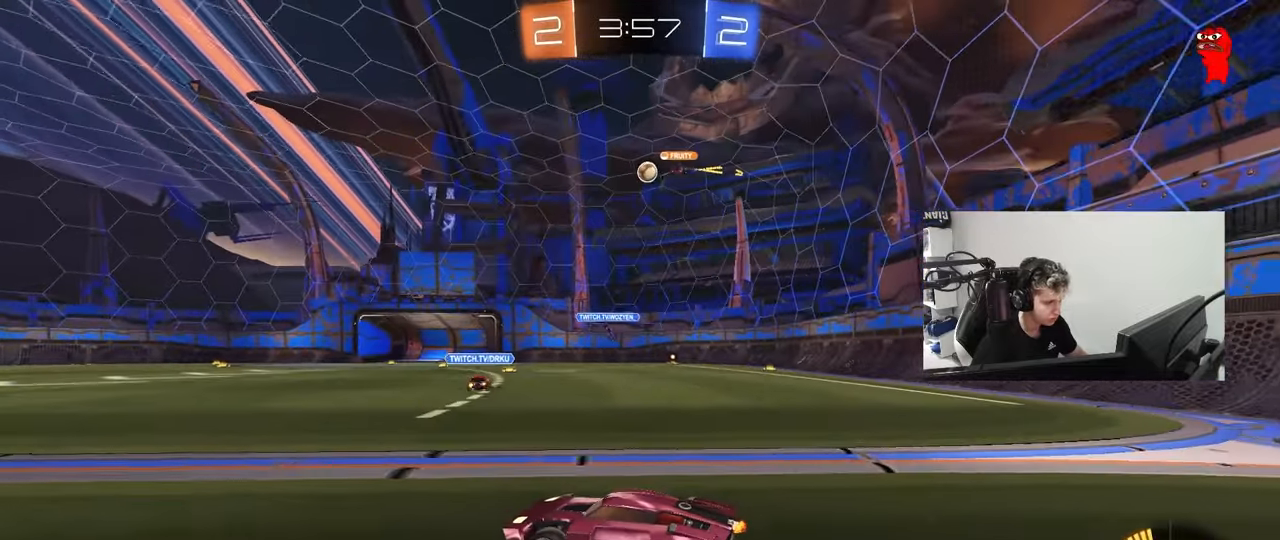
{"keys": ["a", "w"], "mouse": [], "mouse_move": "still", "events": [[150, "d", "down"], [233, "d", "up"], [233, "mouse_left", "down"], [283, "a", "down"], [433, "mouse_left", "up"]]}
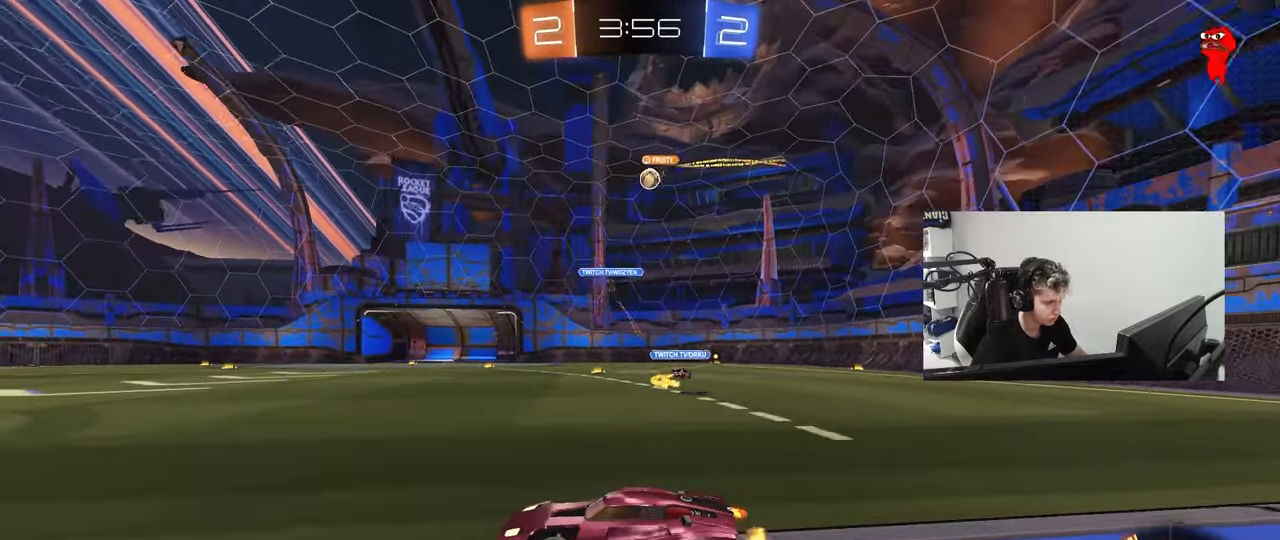
{"keys": ["d", "w"], "mouse": [], "mouse_move": "still", "events": [[17, "a", "up"], [167, "d", "down"], [300, "shift", "down"], [400, "shift", "up"]]}
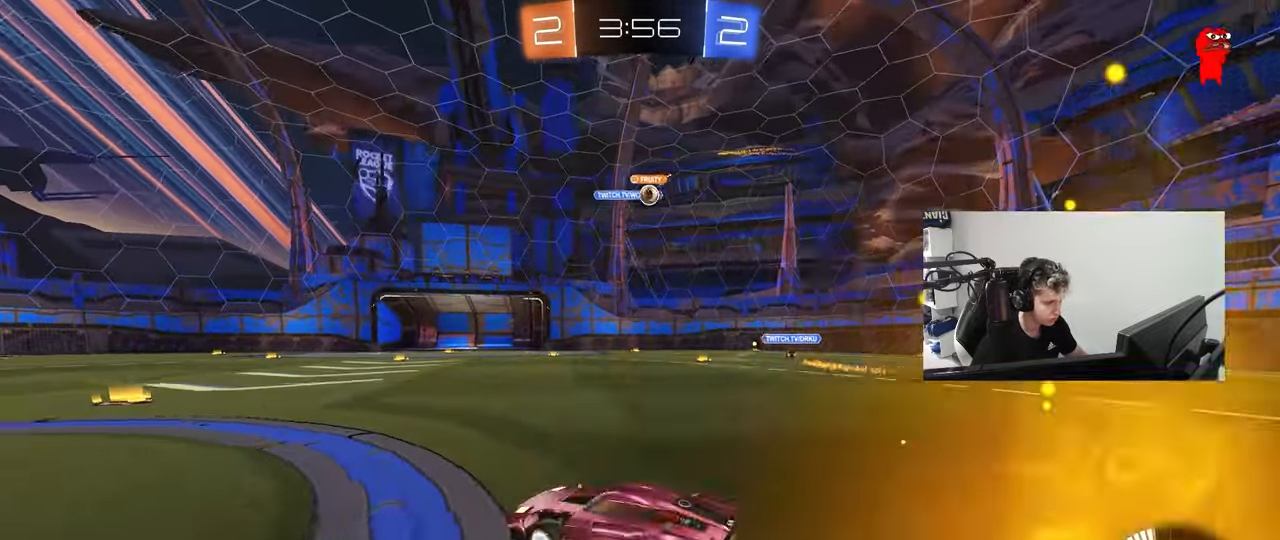
{"keys": ["d", "w"], "mouse": [], "mouse_move": "still", "events": [[133, "shift", "down"], [183, "shift", "up"], [317, "shift", "down"], [367, "shift", "up"]]}
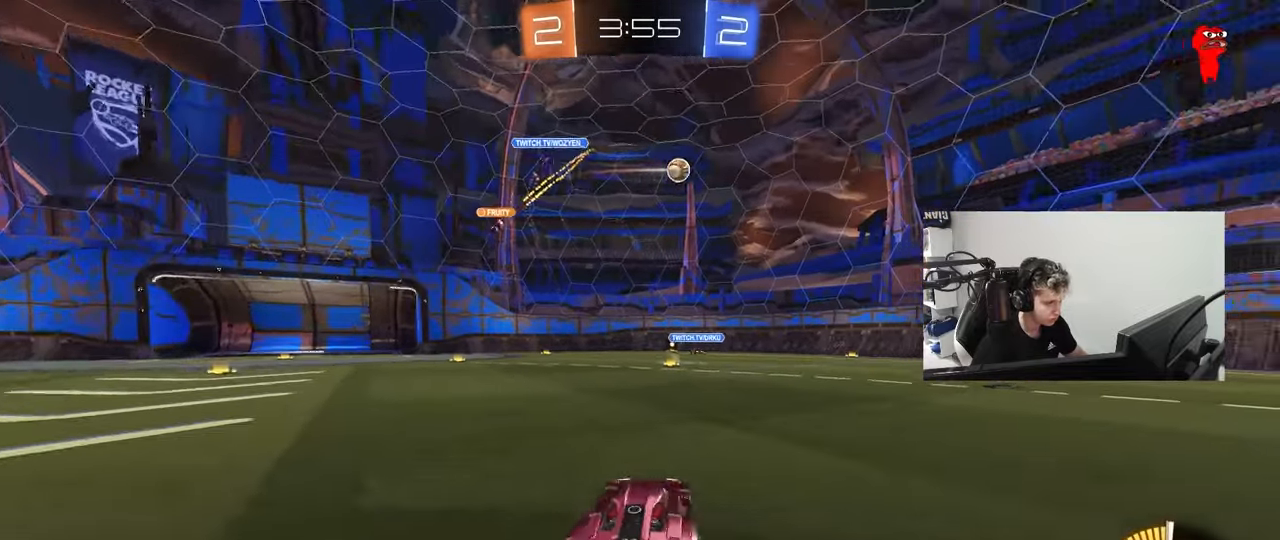
{"keys": ["a", "w"], "mouse": [], "mouse_move": "still", "events": [[467, "a", "down"], [467, "d", "up"]]}
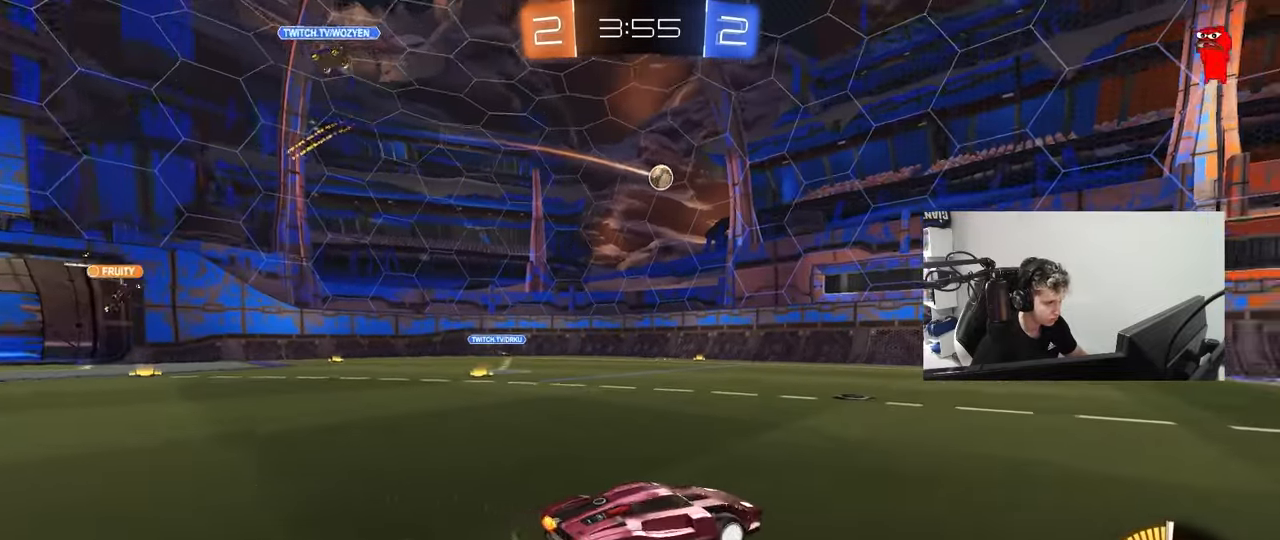
{"keys": ["w"], "mouse": [], "mouse_move": "still", "events": [[350, "a", "up"]]}
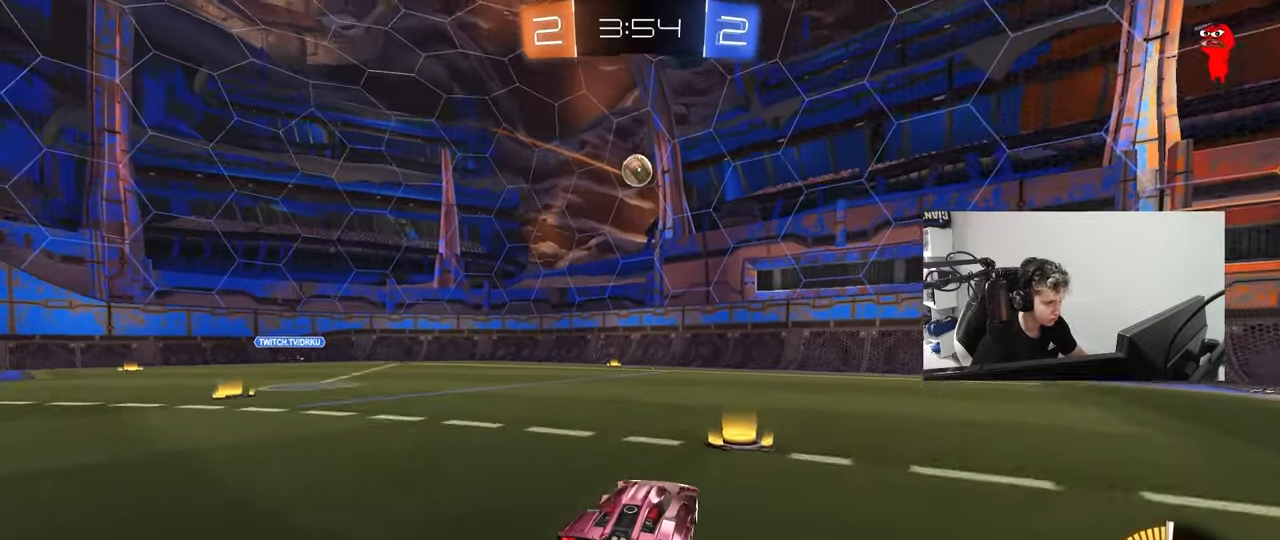
{"keys": ["a"], "mouse": [], "mouse_move": "still", "events": [[33, "w", "up"], [83, "d", "down"], [133, "s", "down"], [317, "s", "up"], [367, "d", "up"], [500, "a", "down"]]}
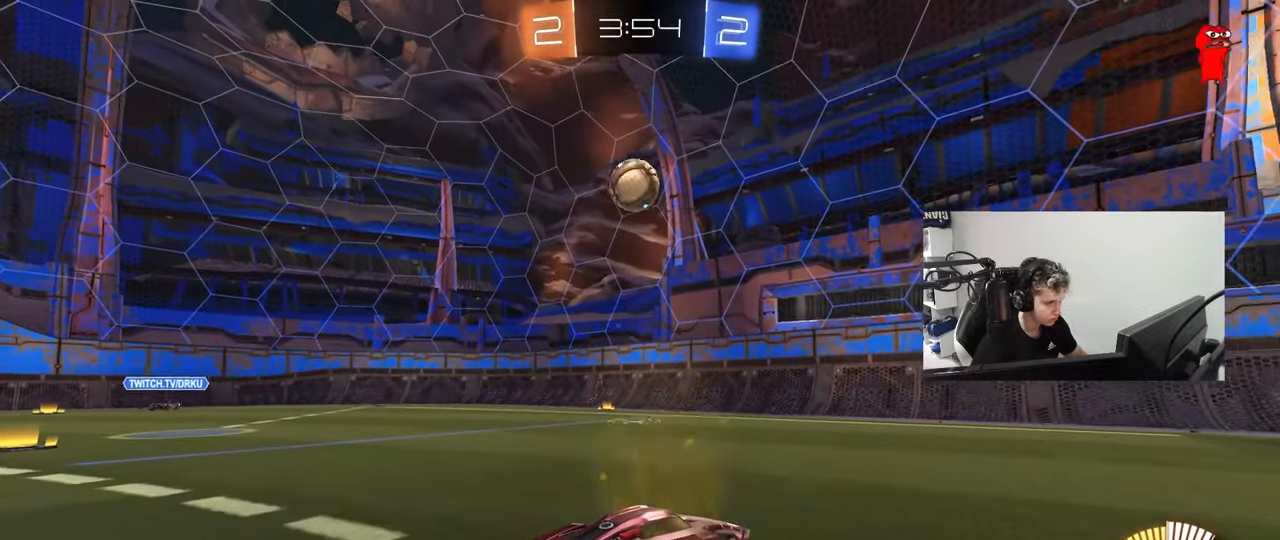
{"keys": ["a", "w"], "mouse": [], "mouse_move": "still", "events": [[233, "w", "down"]]}
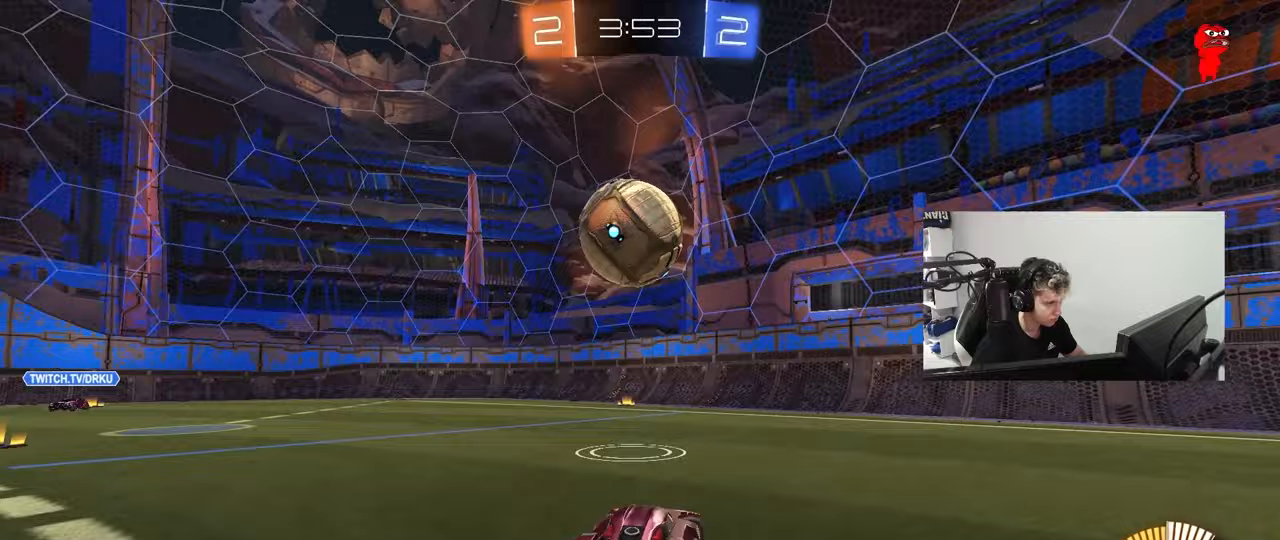
{"keys": ["d"], "mouse": ["left"], "mouse_move": "still", "events": [[17, "w", "up"], [67, "w", "down"], [117, "a", "up"], [217, "a", "down"], [217, "mouse_left", "down"], [450, "w", "up"], [483, "a", "up"], [483, "d", "down"]]}
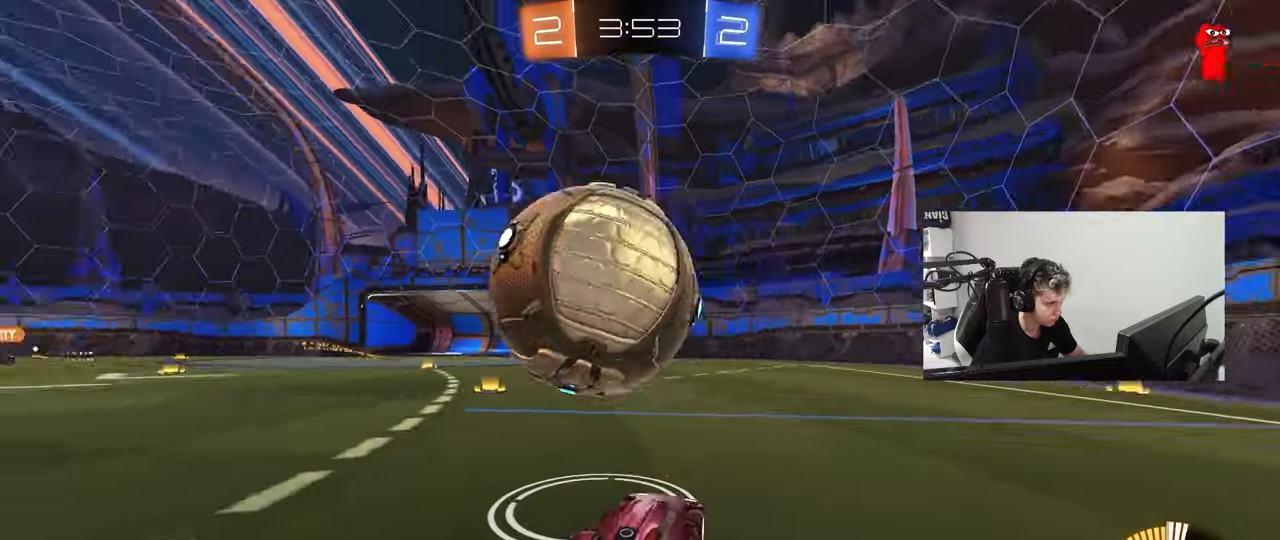
{"keys": ["a", "shift"], "mouse": ["left"], "mouse_move": "still", "events": [[33, "d", "up"], [33, "mouse_right", "down"], [83, "a", "down"], [83, "s", "down"], [83, "shift", "down"], [133, "mouse_right", "up"], [183, "mouse_right", "down"], [367, "mouse_right", "up"], [450, "s", "up"]]}
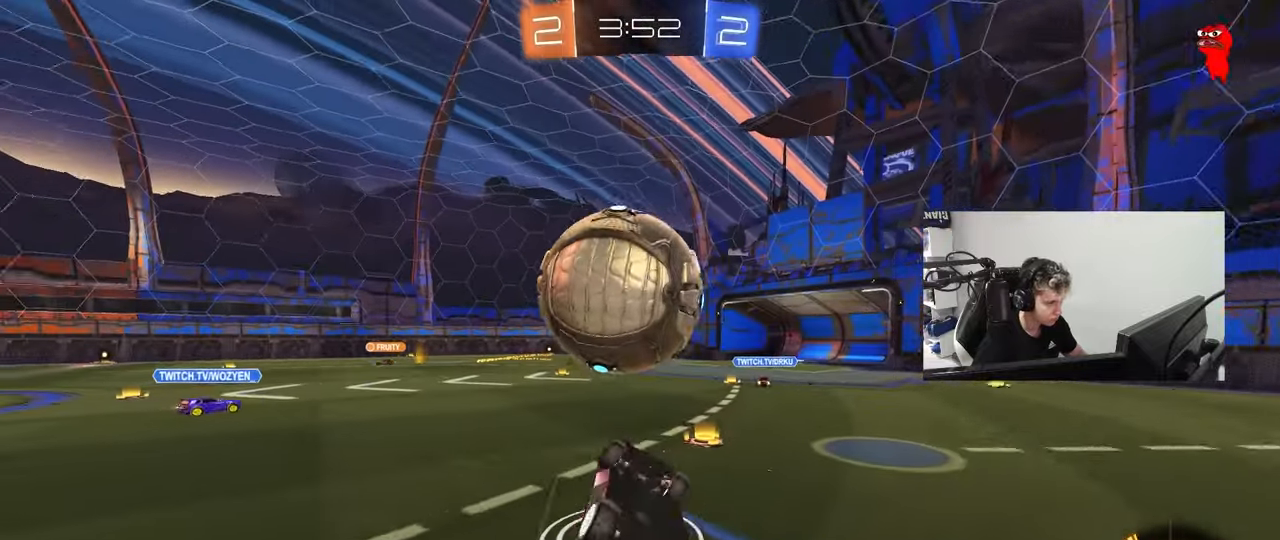
{"keys": ["a", "s", "shift"], "mouse": ["left"], "mouse_move": "still", "events": [[100, "w", "down"], [383, "w", "up"], [433, "s", "down"]]}
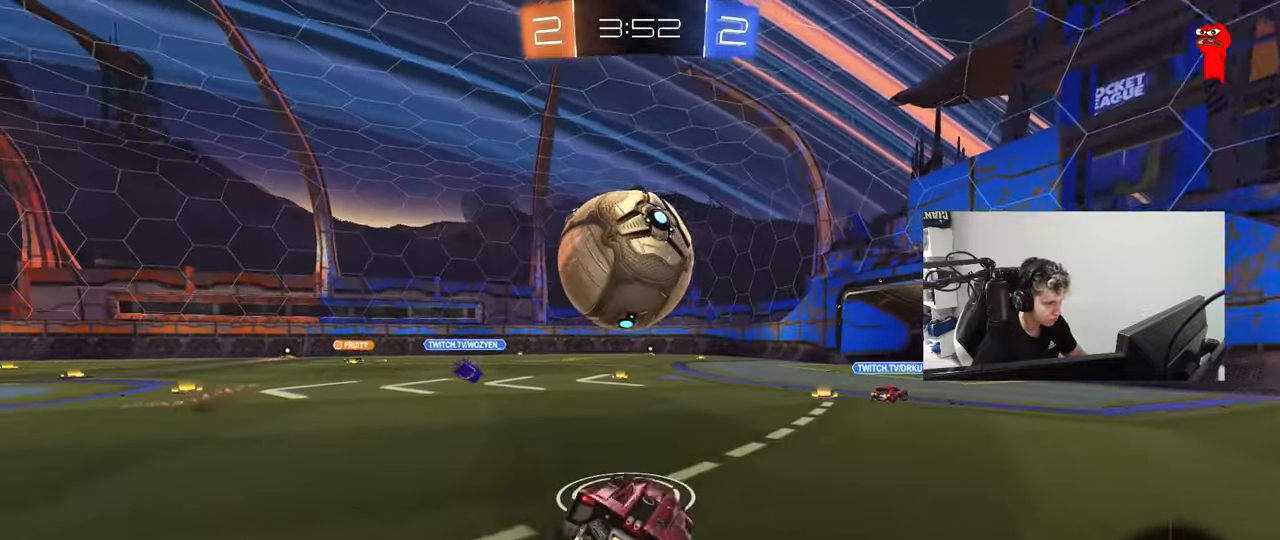
{"keys": ["a", "shift", "w"], "mouse": [], "mouse_move": "still", "events": [[17, "d", "down"], [17, "shift", "up"], [67, "a", "up"], [117, "s", "up"], [200, "d", "up"], [267, "w", "down"], [450, "a", "down"], [450, "mouse_left", "up"], [483, "shift", "down"]]}
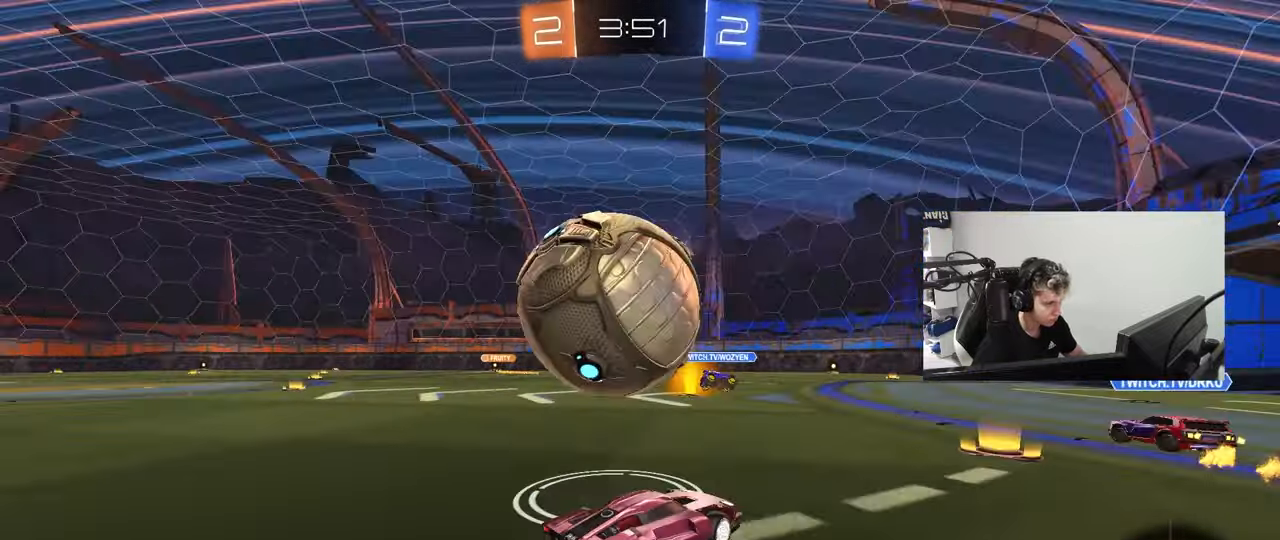
{"keys": ["d"], "mouse": ["left"], "mouse_move": "still", "events": [[83, "w", "up"], [133, "shift", "up"], [267, "w", "down"], [317, "a", "up"], [317, "d", "down"], [367, "w", "up"], [500, "mouse_left", "down"]]}
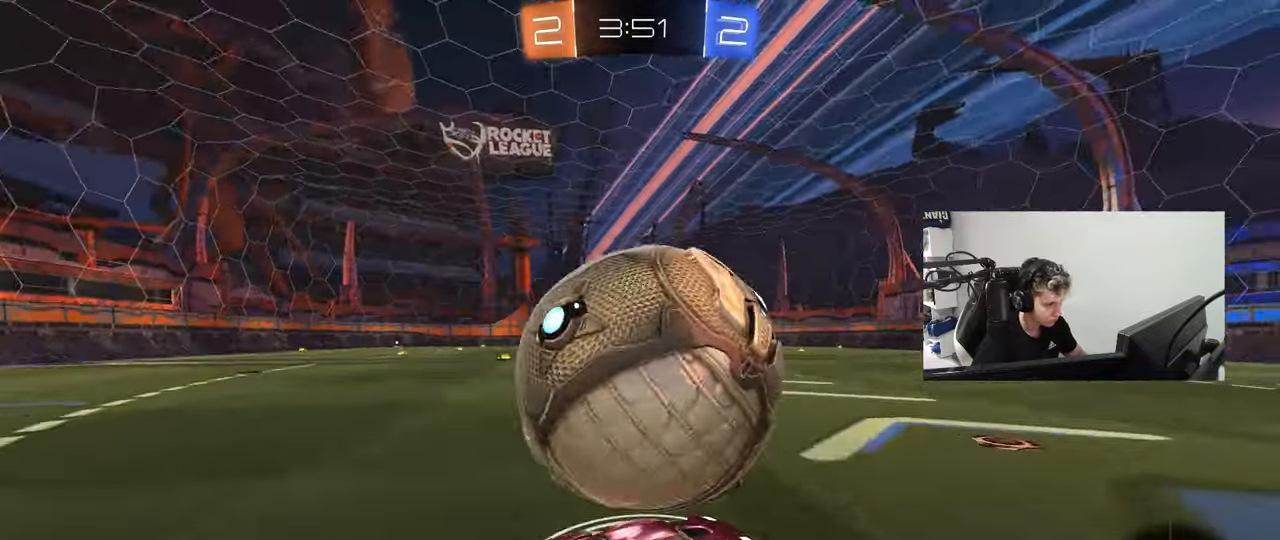
{"keys": ["a"], "mouse": [], "mouse_move": "still", "events": [[50, "d", "up"], [100, "w", "down"], [150, "mouse_left", "up"], [200, "d", "down"], [333, "d", "up"], [333, "w", "up"], [433, "a", "down"]]}
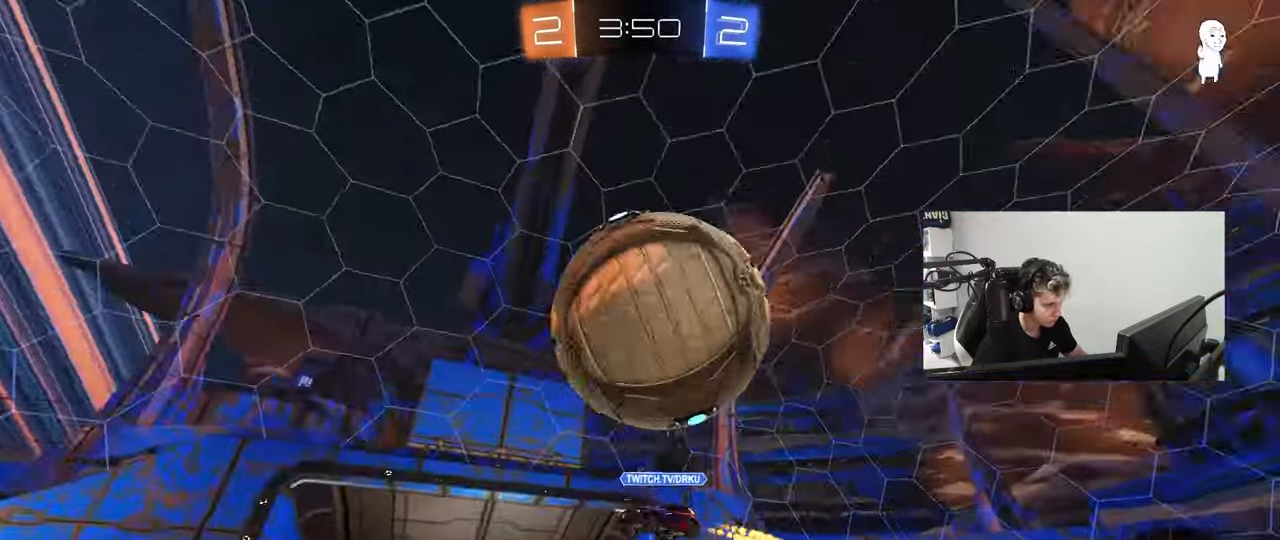
{"keys": ["d", "s"], "mouse": ["right"], "mouse_move": "still", "events": [[17, "a", "up"], [17, "d", "down"], [17, "mouse_left", "down"], [67, "d", "up"], [117, "a", "down"], [167, "mouse_left", "up"], [217, "a", "up"], [217, "s", "down"], [250, "d", "down"], [250, "mouse_right", "down"], [400, "mouse_right", "up"], [450, "mouse_right", "down"]]}
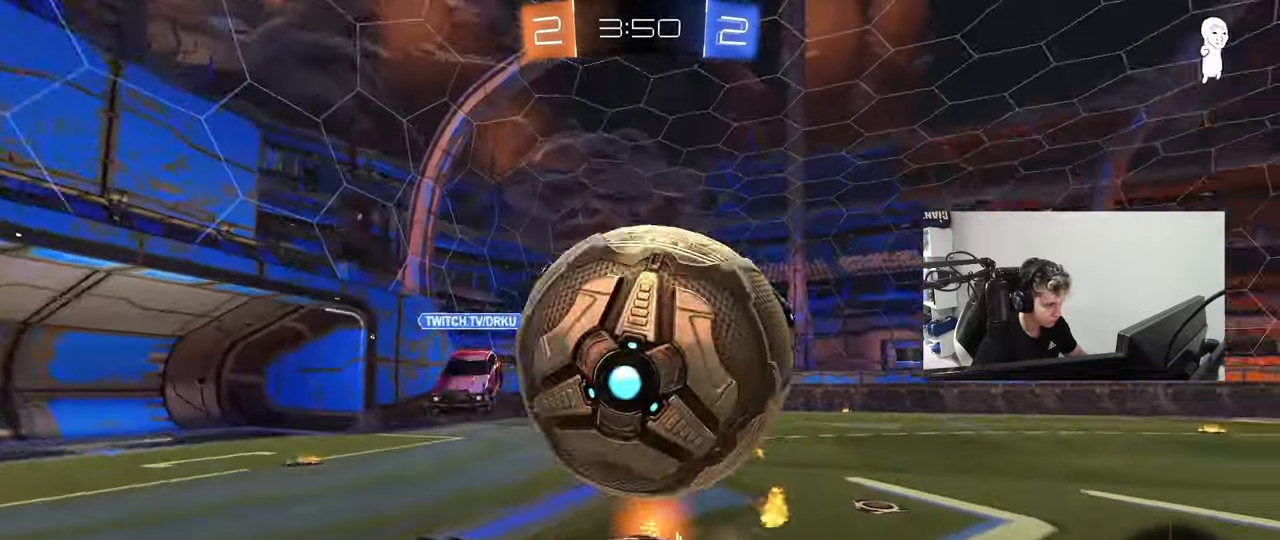
{"keys": ["d", "s", "shift", "space"], "mouse": [], "mouse_move": "still", "events": [[133, "mouse_right", "up"], [267, "s", "up"], [317, "shift", "down"], [367, "s", "down"], [367, "space", "down"]]}